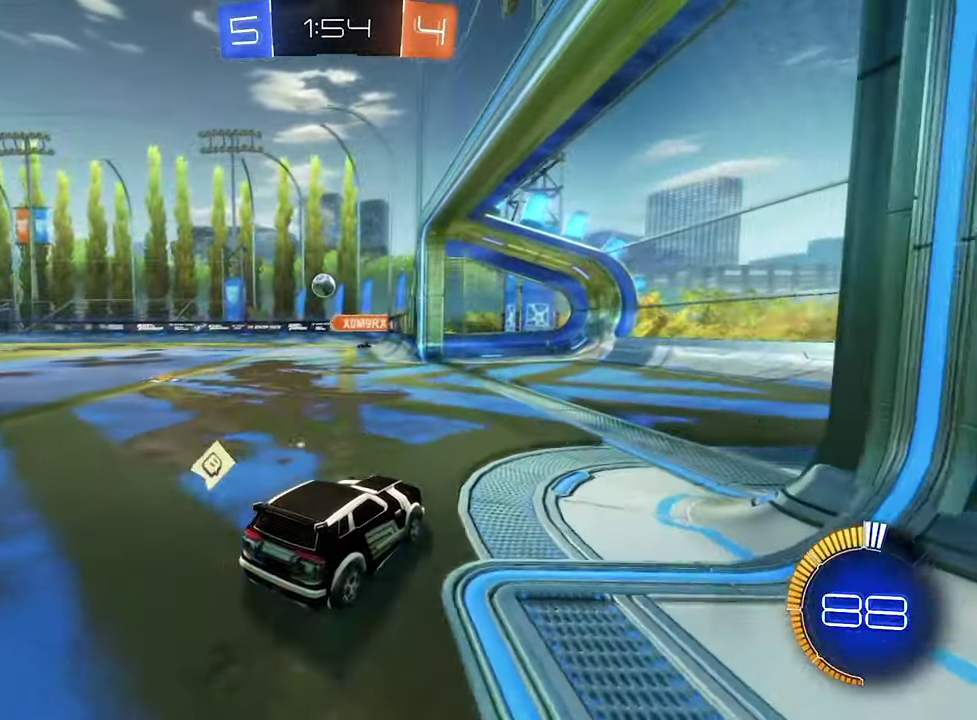
Gameplay with a controller (Xbox layout); each line is a JSON object with the inputs held at the frame after it. "events" lists button and stick changes between this image and that frame as [ms after this image, input, new state], when the widget could be followed in between.
{"buttons": ["R2"], "left_stick": "left", "right_stick": "center", "events": [[100, "left_stick", "right"], [200, "L2", "up"], [200, "left_stick", "left"], [266, "R2", "down"]]}
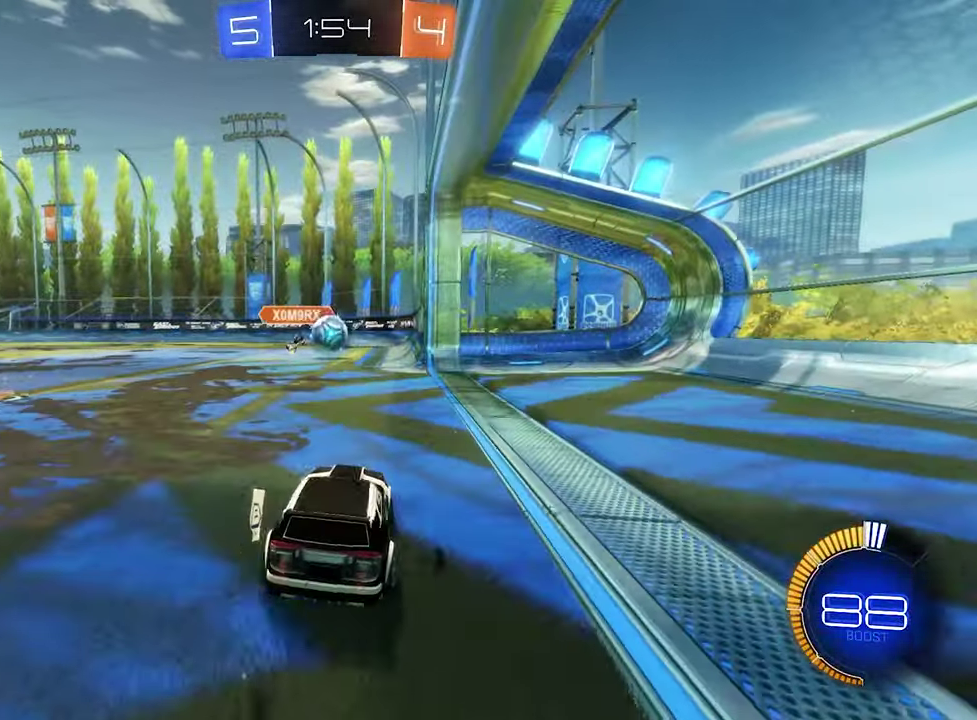
{"buttons": ["A", "L1", "L3"], "left_stick": "down-left", "right_stick": "center", "events": [[100, "left_stick", "right"], [266, "A", "down"], [266, "left_stick", "down-left"], [300, "R2", "up"], [366, "A", "up"], [366, "L1", "down"], [400, "left_stick", "up-left"], [433, "A", "down"], [433, "L3", "down"], [500, "left_stick", "down-left"]]}
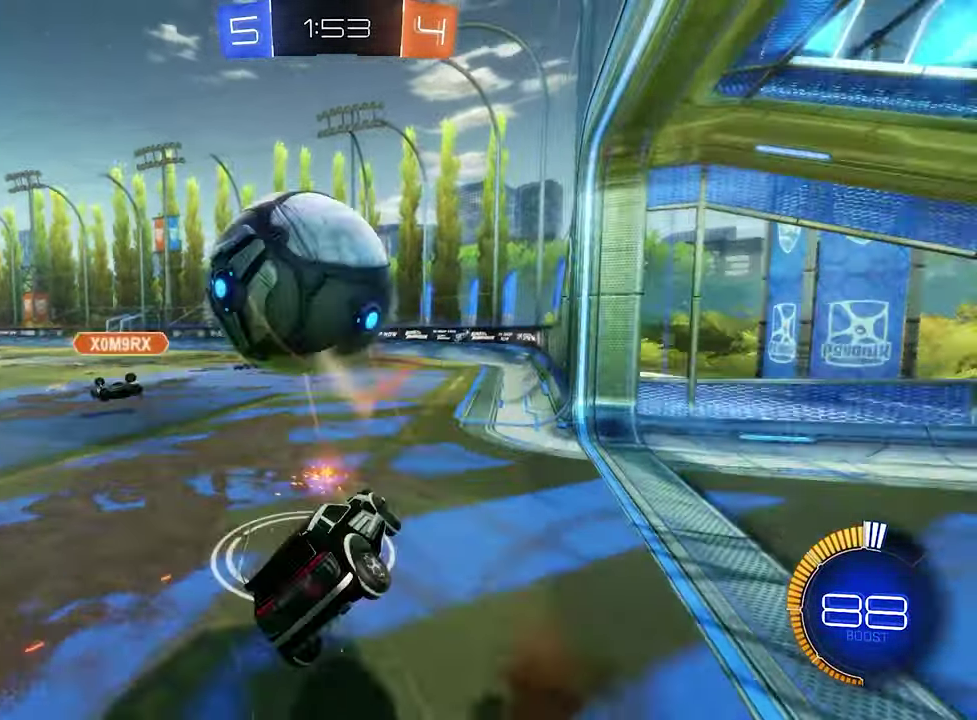
{"buttons": ["Y", "L1", "R2"], "left_stick": "up", "right_stick": "center", "events": [[33, "A", "up"], [66, "L3", "up"], [133, "left_stick", "down-right"], [200, "left_stick", "center"], [333, "left_stick", "up-right"], [366, "Y", "down"], [400, "R2", "down"], [433, "left_stick", "up"]]}
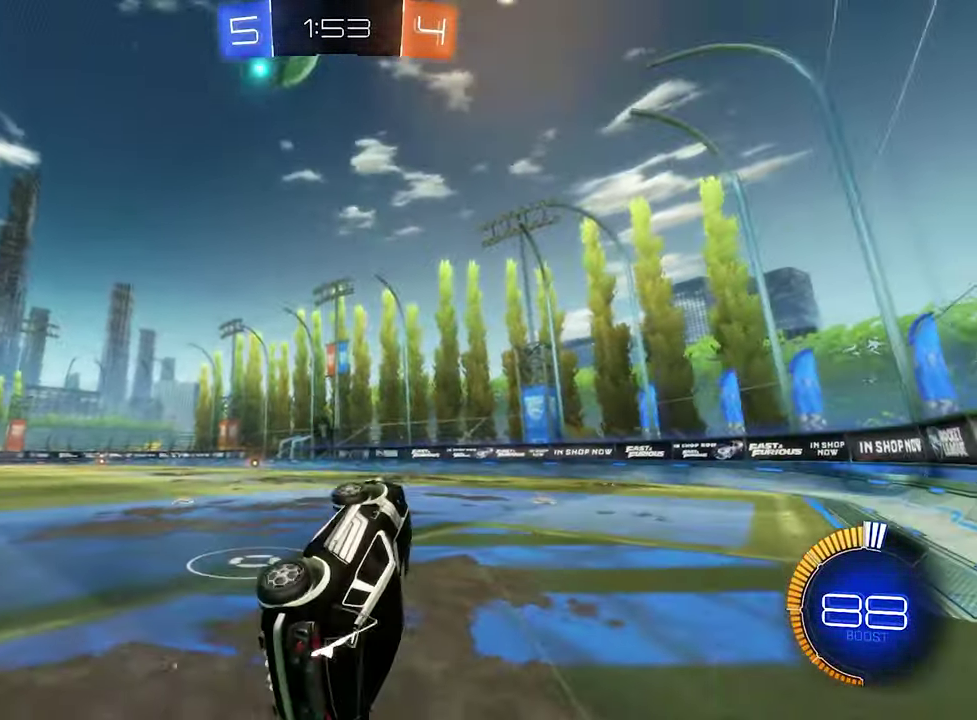
{"buttons": ["R2"], "left_stick": "right", "right_stick": "center", "events": [[33, "Y", "up"], [166, "L1", "up"], [166, "left_stick", "center"], [366, "left_stick", "right"]]}
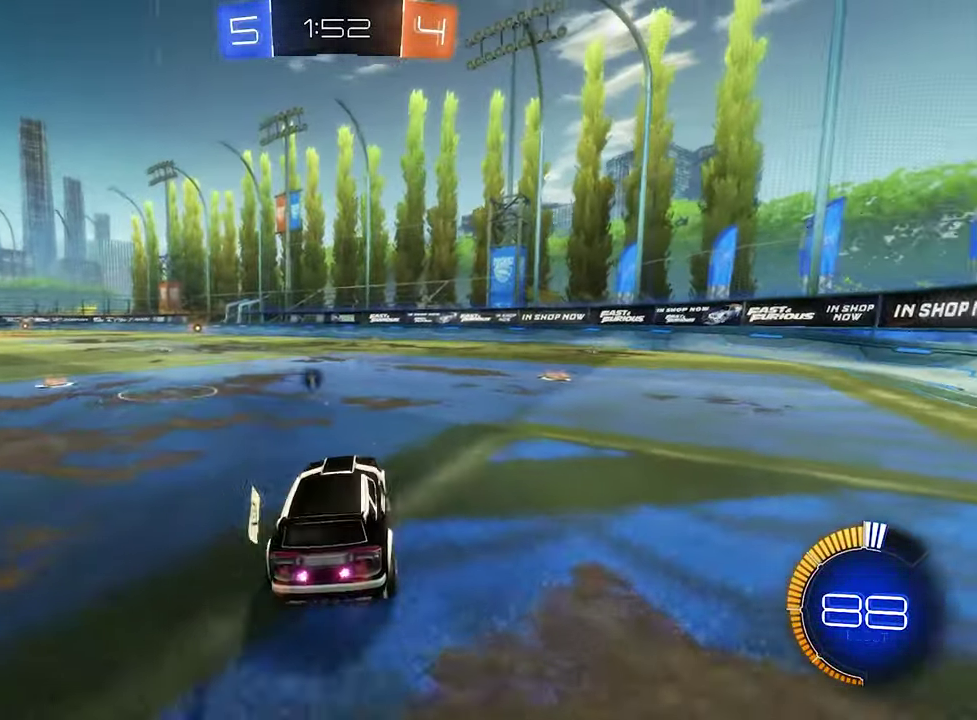
{"buttons": ["Y", "R2"], "left_stick": "center", "right_stick": "center", "events": [[166, "B", "down"], [367, "left_stick", "center"], [400, "B", "up"], [467, "Y", "down"]]}
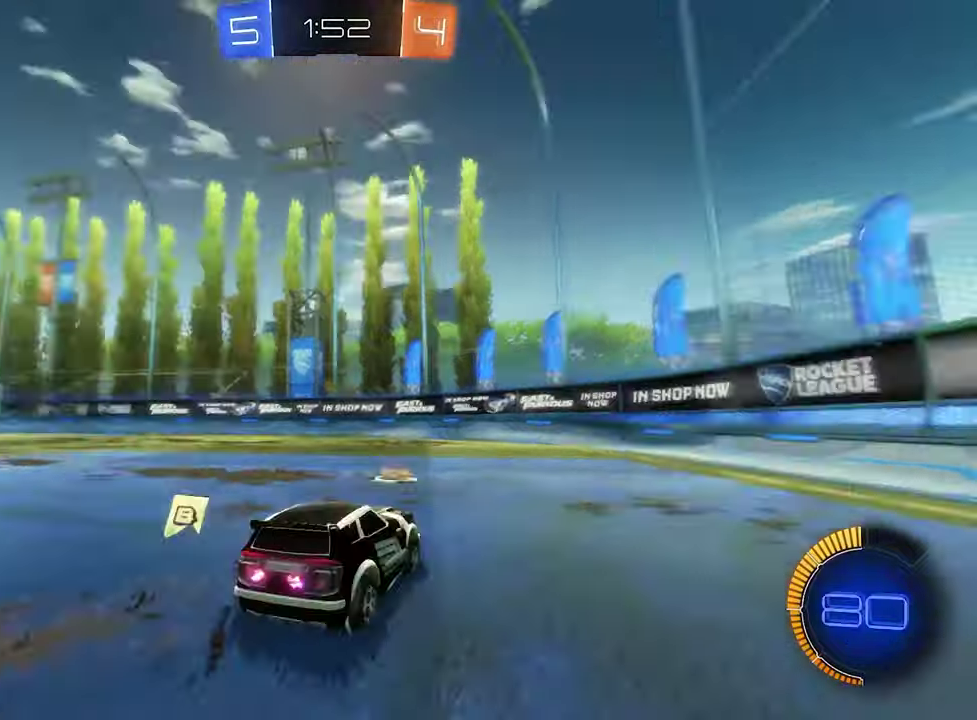
{"buttons": ["R2"], "left_stick": "center", "right_stick": "center", "events": [[100, "Y", "up"], [167, "left_stick", "left"], [433, "left_stick", "center"]]}
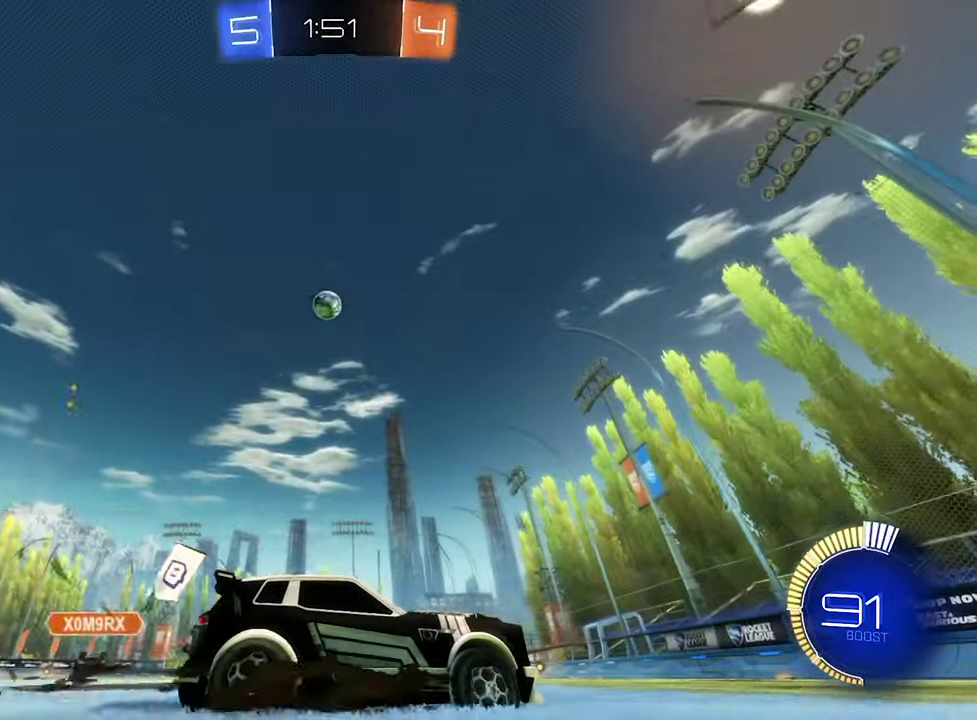
{"buttons": ["R2"], "left_stick": "left", "right_stick": "center", "events": [[333, "left_stick", "left"]]}
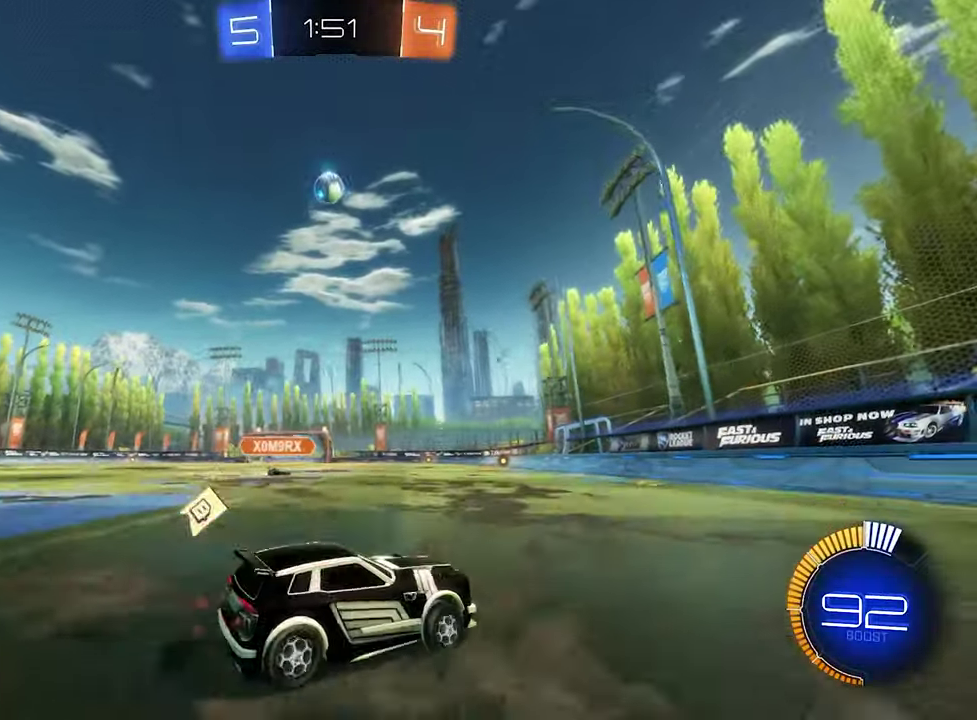
{"buttons": ["R2"], "left_stick": "center", "right_stick": "center", "events": [[333, "left_stick", "center"]]}
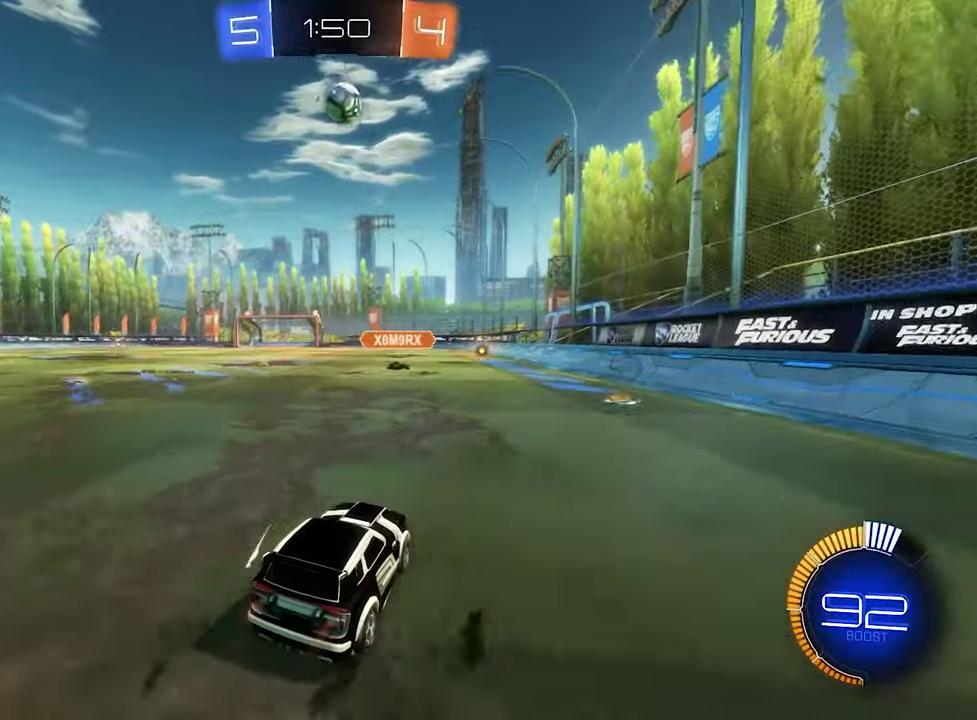
{"buttons": ["R2"], "left_stick": "center", "right_stick": "center", "events": [[100, "left_stick", "right"], [267, "left_stick", "center"]]}
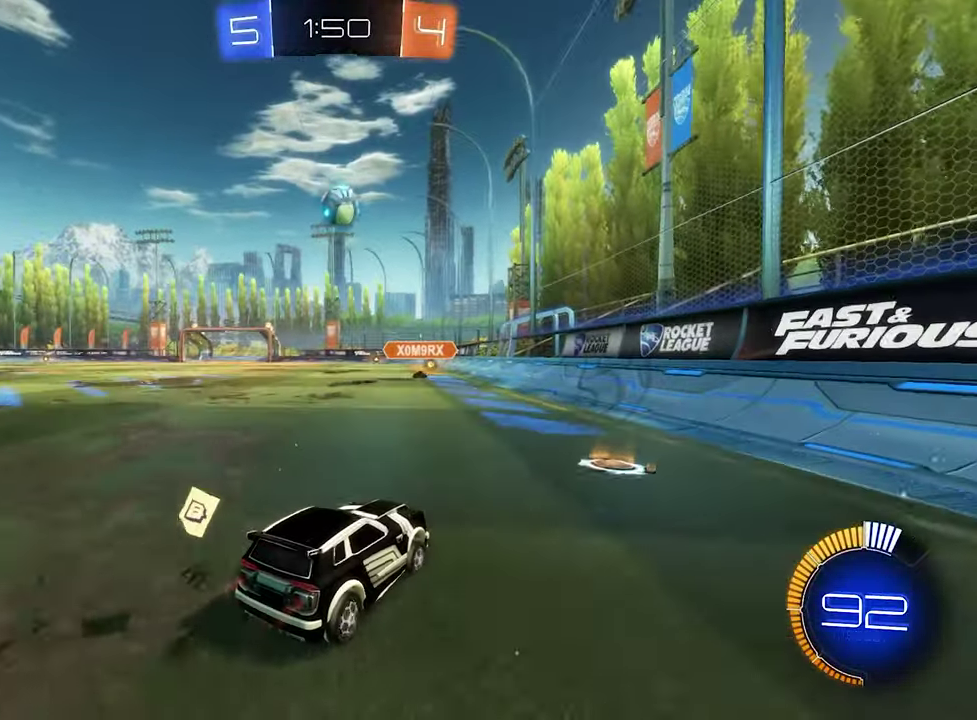
{"buttons": ["R2"], "left_stick": "center", "right_stick": "center", "events": [[67, "left_stick", "right"], [133, "B", "down"], [167, "left_stick", "center"], [333, "B", "up"]]}
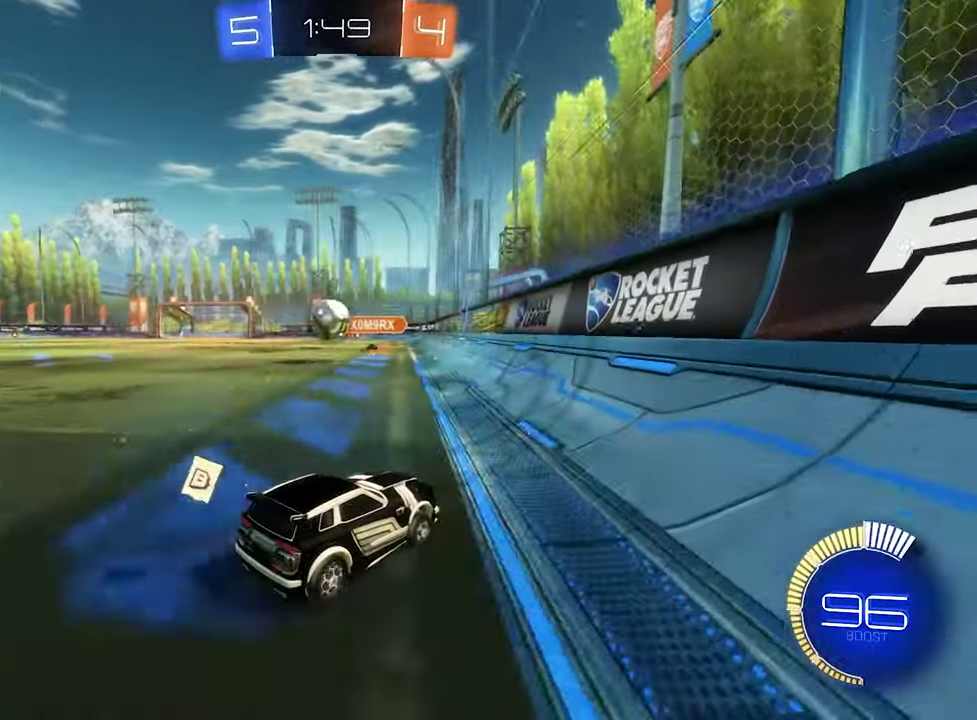
{"buttons": [], "left_stick": "left", "right_stick": "center", "events": [[167, "R2", "up"], [167, "left_stick", "right"], [267, "left_stick", "center"], [500, "left_stick", "left"]]}
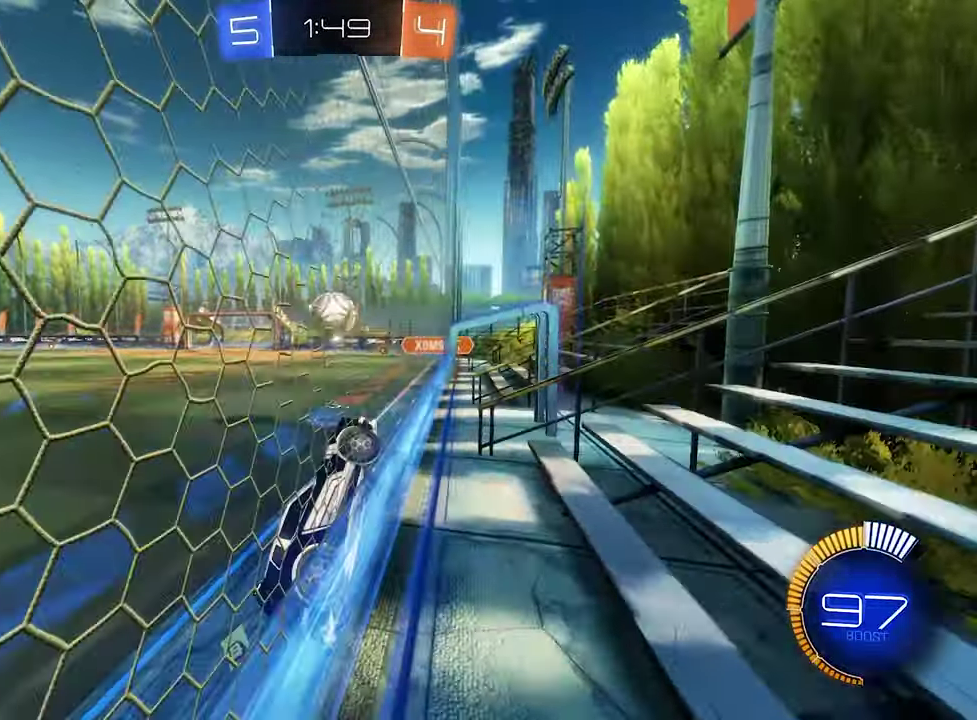
{"buttons": ["R2"], "left_stick": "center", "right_stick": "center", "events": [[33, "R2", "down"], [200, "left_stick", "center"]]}
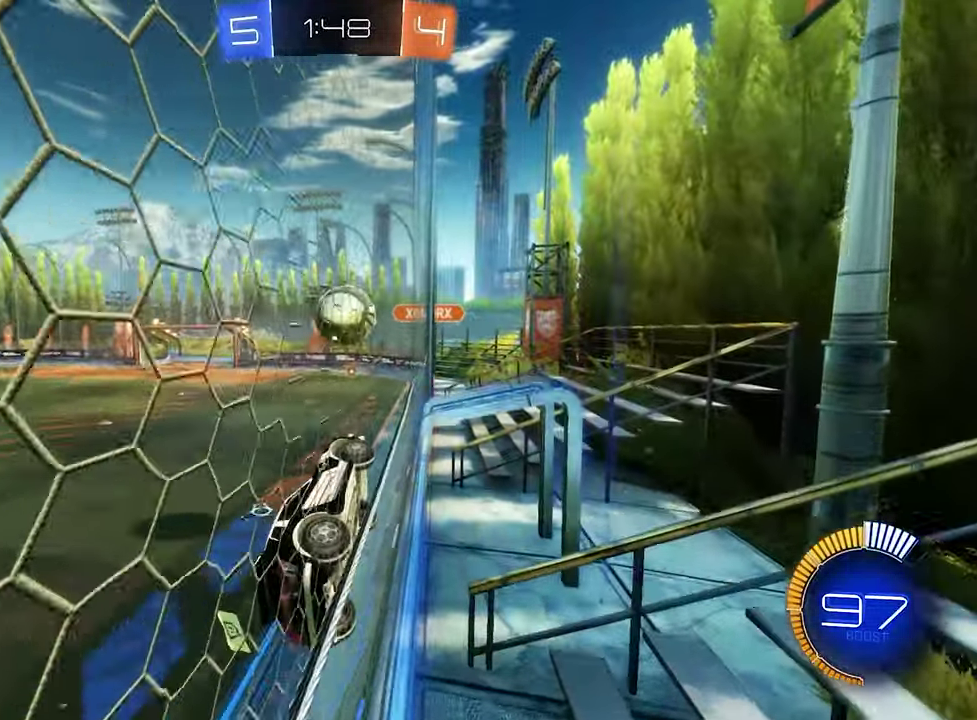
{"buttons": ["R2"], "left_stick": "center", "right_stick": "center", "events": [[233, "left_stick", "left"], [333, "L1", "down"], [500, "L1", "up"], [500, "left_stick", "center"]]}
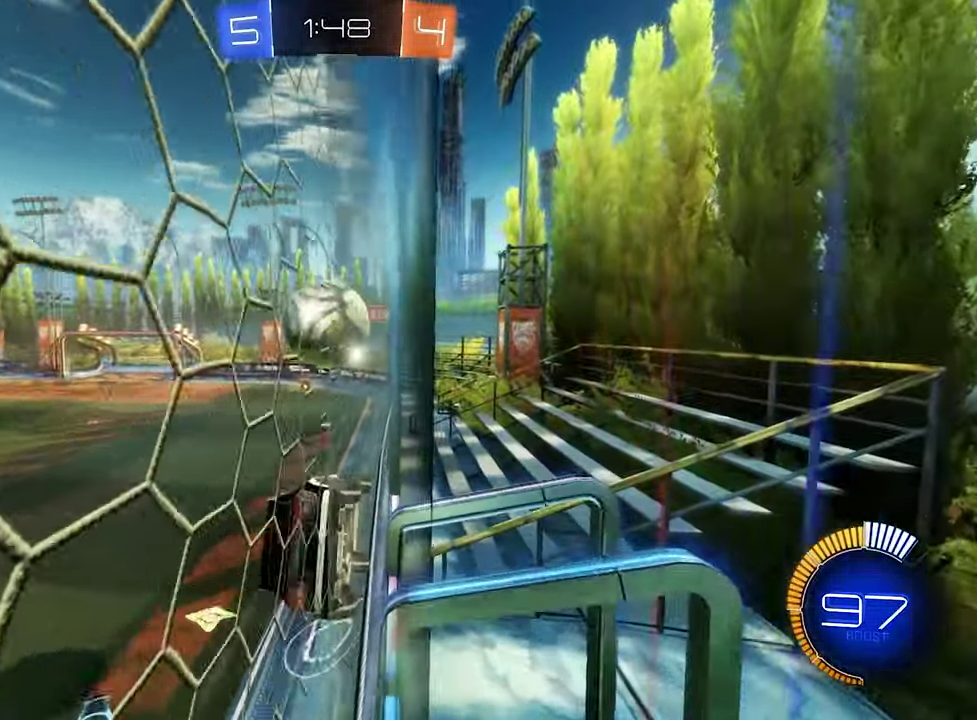
{"buttons": ["R2"], "left_stick": "center", "right_stick": "center", "events": [[67, "R2", "up"], [100, "L2", "down"], [133, "left_stick", "up-left"], [200, "left_stick", "center"], [433, "L2", "up"], [433, "R2", "down"]]}
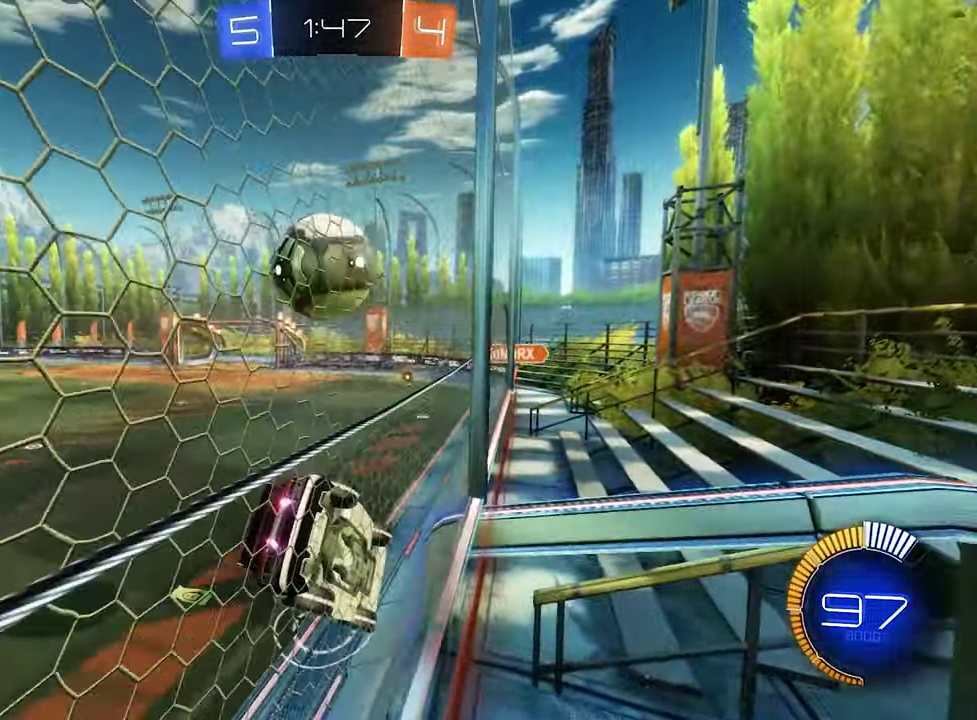
{"buttons": ["B", "R2"], "left_stick": "center", "right_stick": "center", "events": [[233, "B", "down"]]}
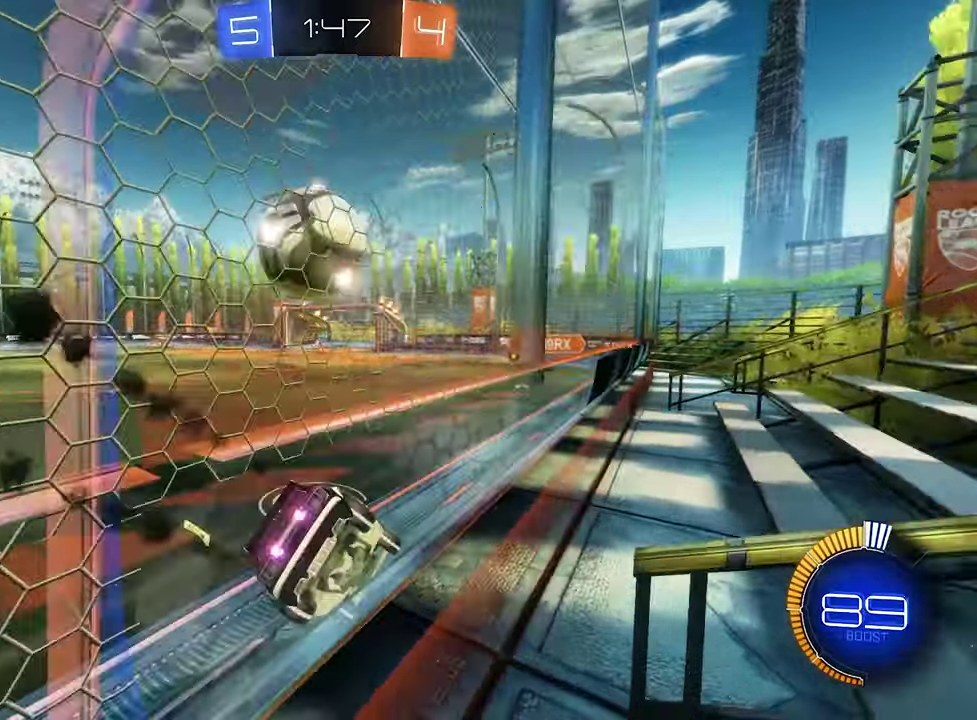
{"buttons": ["B", "R2"], "left_stick": "left", "right_stick": "center", "events": [[100, "B", "up"], [200, "Y", "down"], [267, "left_stick", "left"], [334, "Y", "up"], [434, "B", "down"]]}
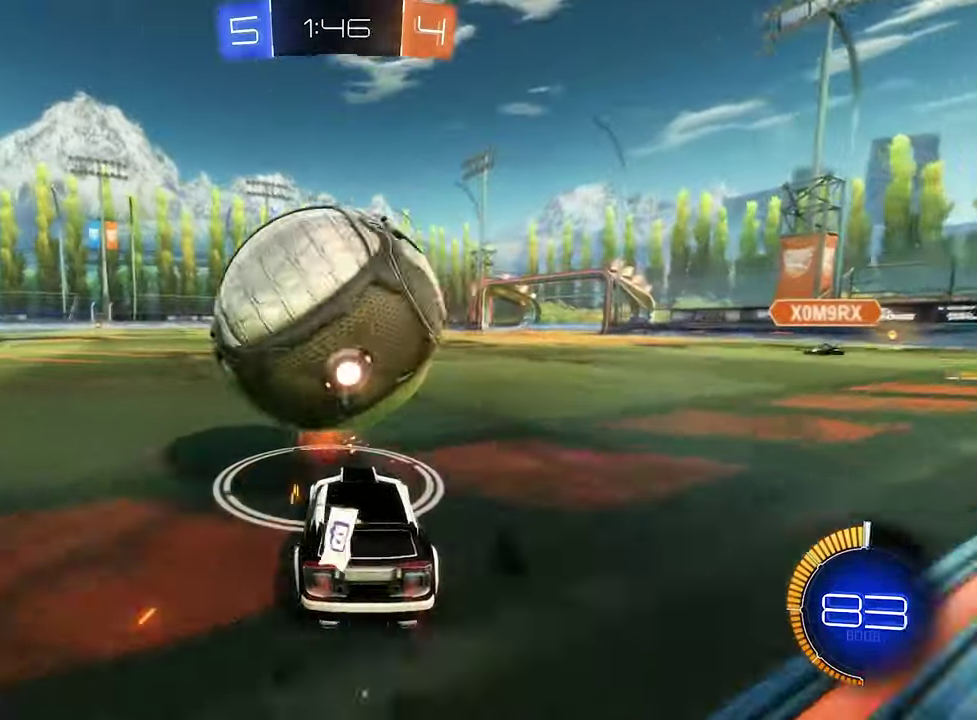
{"buttons": ["R2"], "left_stick": "right", "right_stick": "center", "events": [[34, "left_stick", "center"], [100, "B", "up"], [200, "B", "down"], [300, "left_stick", "left"], [434, "left_stick", "right"], [467, "B", "up"]]}
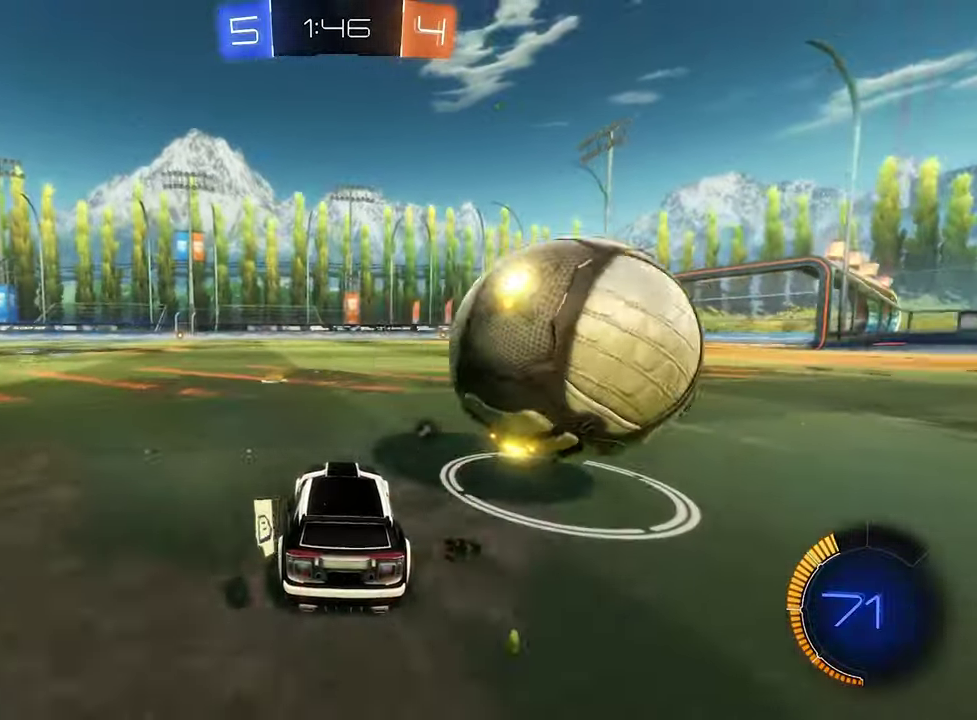
{"buttons": ["A"], "left_stick": "left", "right_stick": "center", "events": [[100, "B", "down"], [134, "left_stick", "center"], [234, "B", "up"], [267, "left_stick", "right"], [367, "left_stick", "center"], [400, "R2", "up"], [434, "left_stick", "left"], [467, "A", "down"]]}
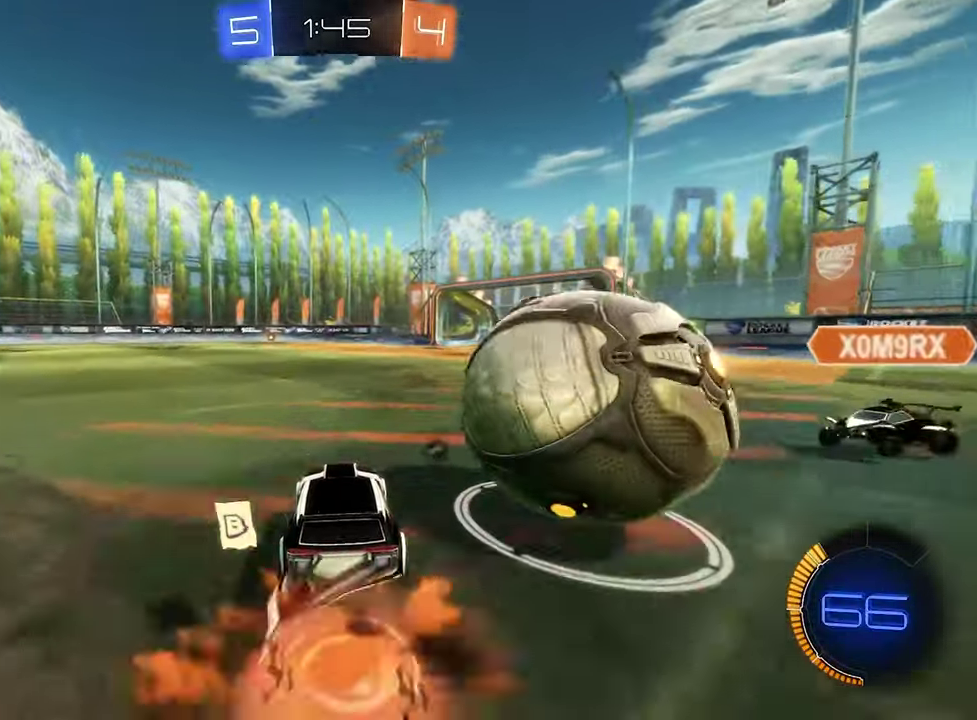
{"buttons": ["R1"], "left_stick": "center", "right_stick": "center", "events": [[67, "A", "up"], [100, "left_stick", "right"], [134, "A", "down"], [134, "R1", "down"], [167, "left_stick", "down-right"], [200, "L2", "down"], [267, "left_stick", "right"], [367, "A", "up"], [367, "L2", "up"], [367, "left_stick", "center"]]}
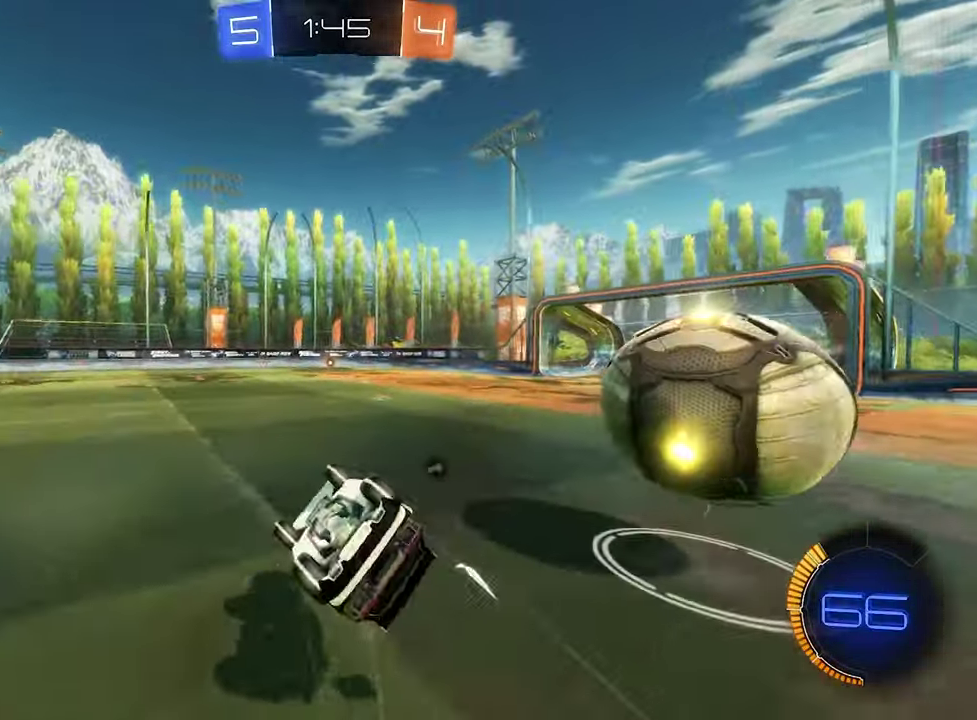
{"buttons": [], "left_stick": "down", "right_stick": "center", "events": [[100, "Y", "down"], [234, "Y", "up"], [267, "left_stick", "up-right"], [367, "left_stick", "up"], [500, "R1", "up"], [500, "left_stick", "down"]]}
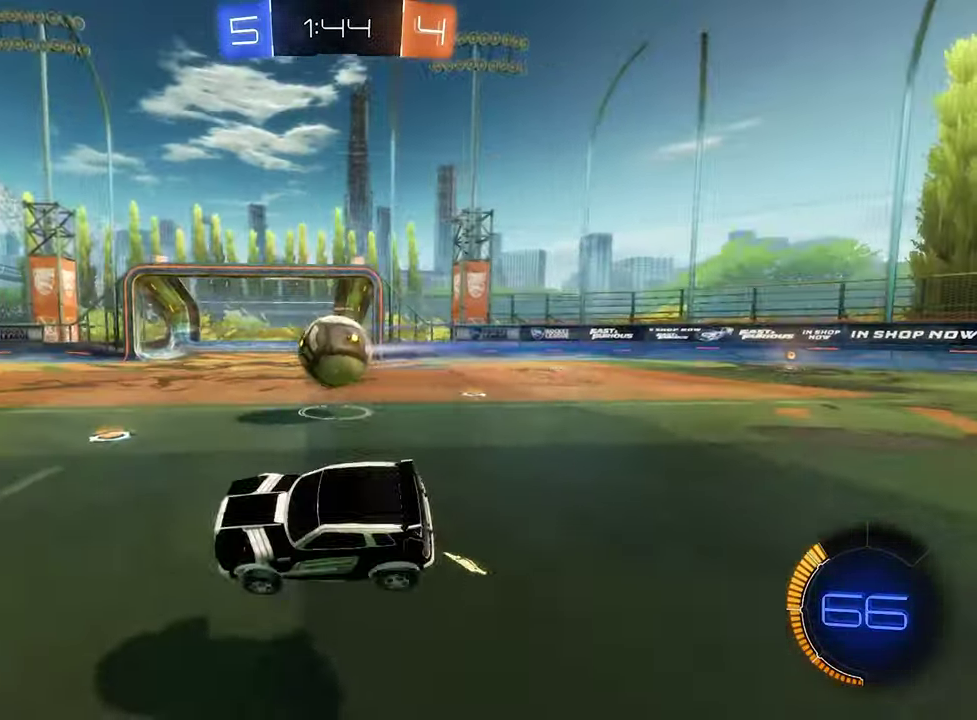
{"buttons": ["B", "R2"], "left_stick": "right", "right_stick": "center", "events": [[100, "R2", "down"], [167, "B", "down"], [167, "left_stick", "down-right"], [234, "left_stick", "right"], [300, "Y", "down"], [334, "left_stick", "center"], [400, "Y", "up"], [500, "left_stick", "right"]]}
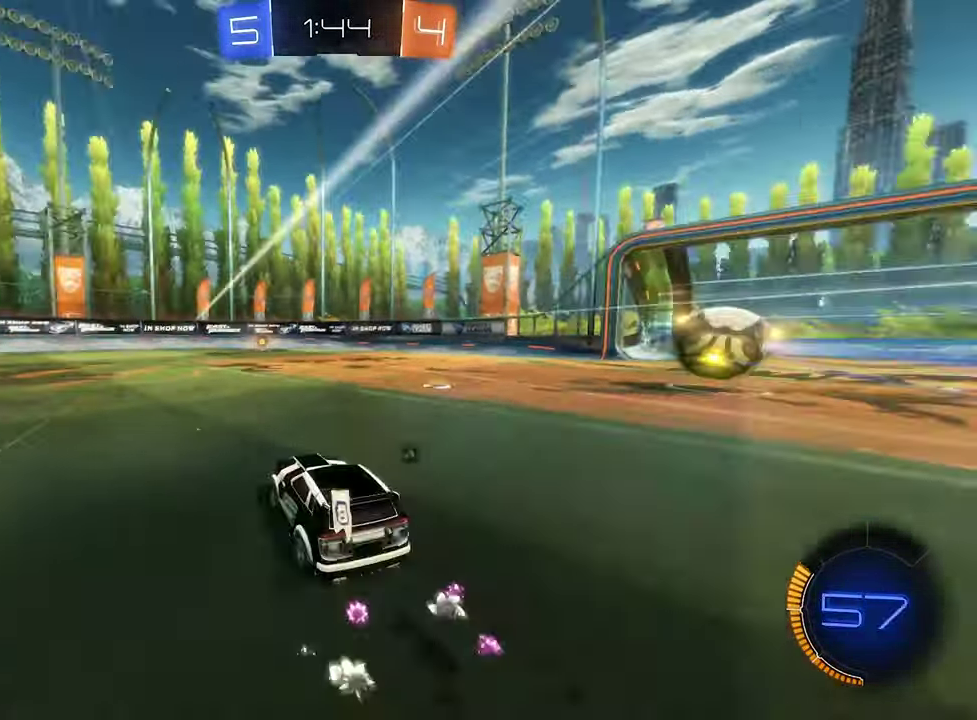
{"buttons": ["R2"], "left_stick": "center", "right_stick": "center", "events": [[100, "left_stick", "center"], [234, "B", "up"], [300, "Y", "down"], [467, "Y", "up"]]}
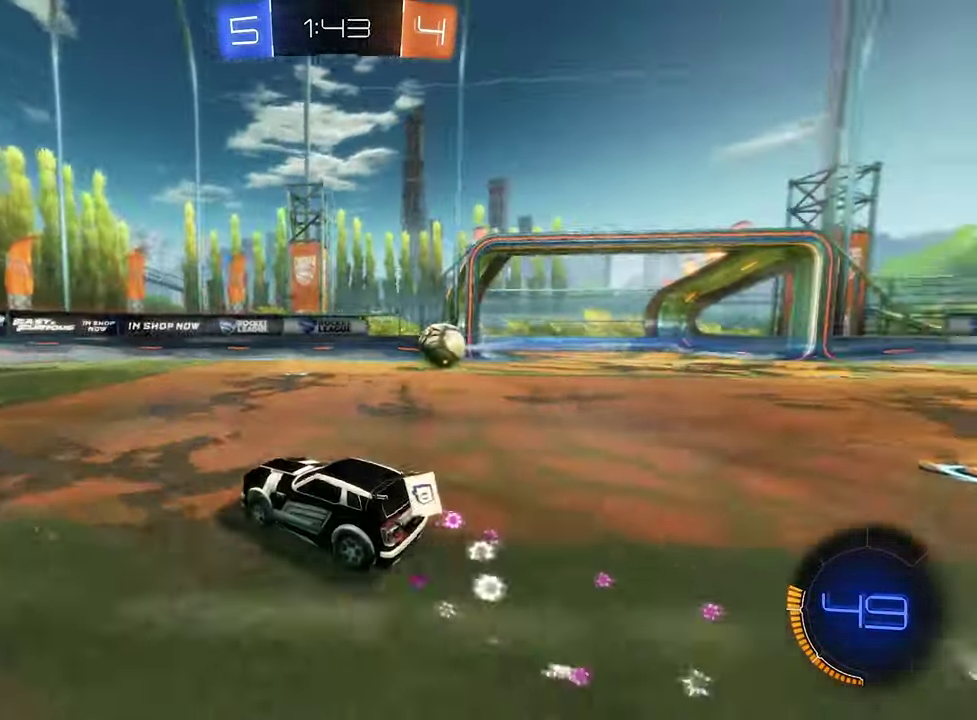
{"buttons": ["R2"], "left_stick": "right", "right_stick": "center", "events": [[467, "left_stick", "right"]]}
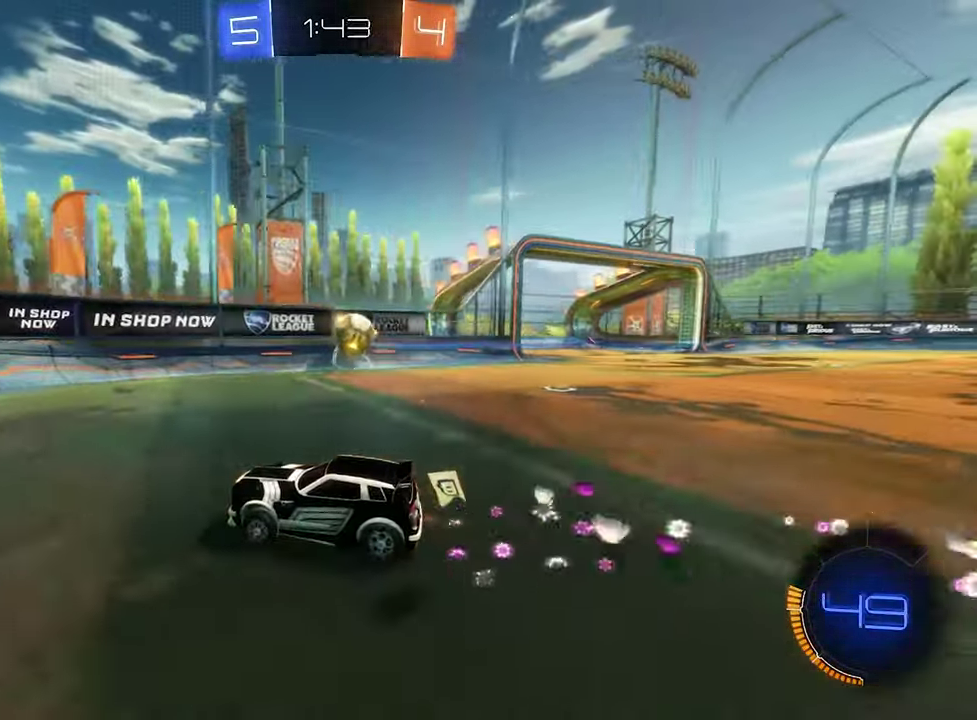
{"buttons": ["L2"], "left_stick": "right", "right_stick": "center", "events": [[67, "R2", "up"], [67, "left_stick", "center"], [167, "left_stick", "left"], [200, "L2", "down"], [400, "left_stick", "right"]]}